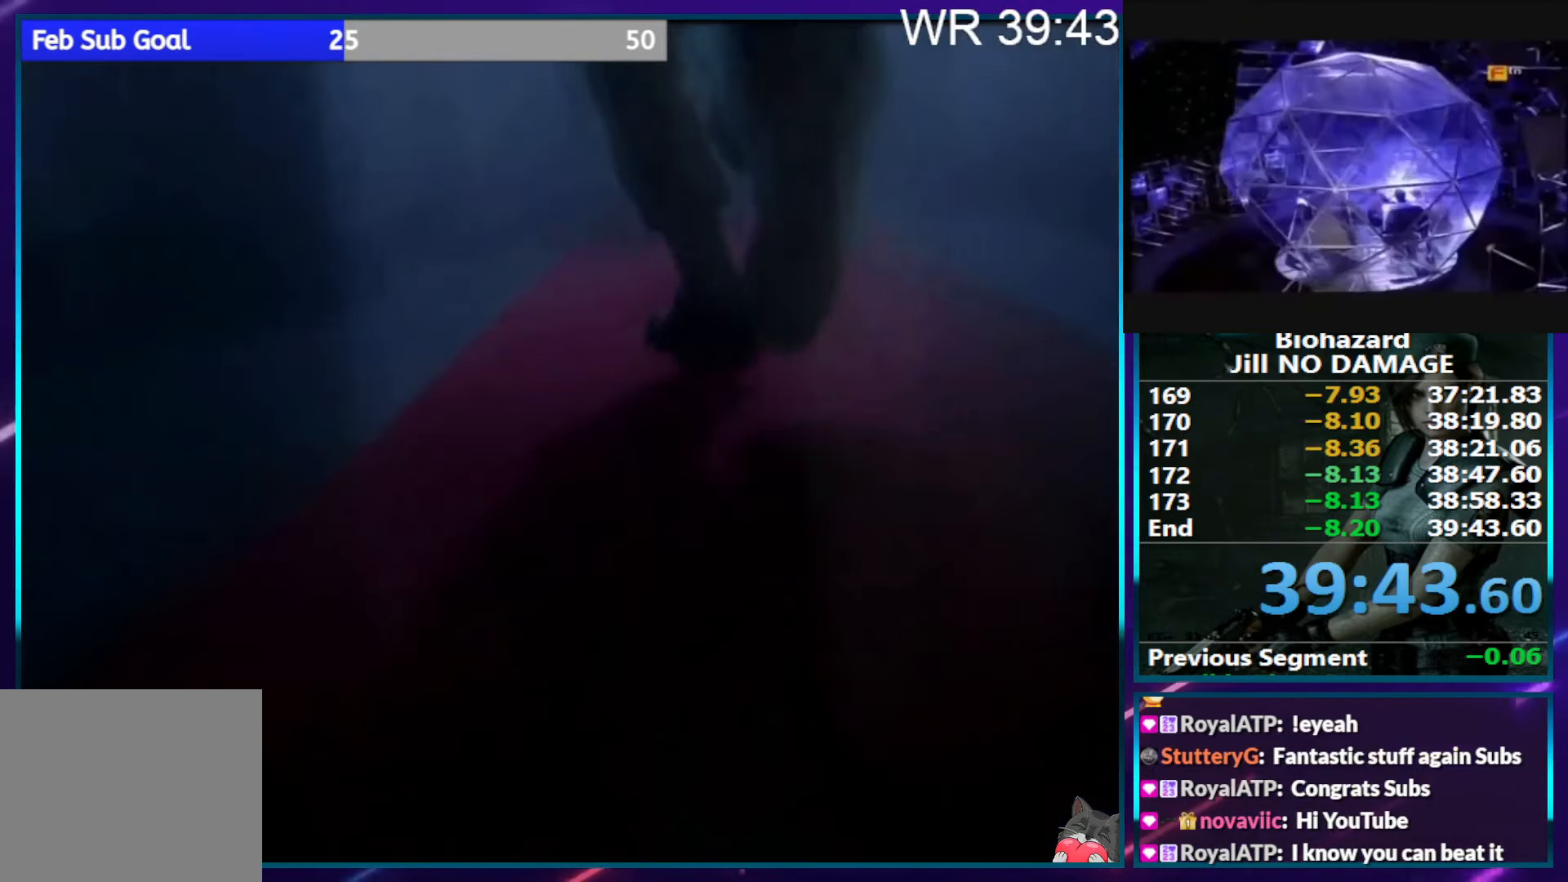
Gameplay with a controller (PlayStation layout); each line is a JSON object with the inputs held at the frame after it. "events" lists button and stick changes between this image and that frame as [ms after this image, input, new state], when the widget could be followed in between. Not read: L3 R3 left_stick.
{"buttons": [], "right_stick": "center", "events": [[50, "CROSS", "down"], [150, "CROSS", "up"]]}
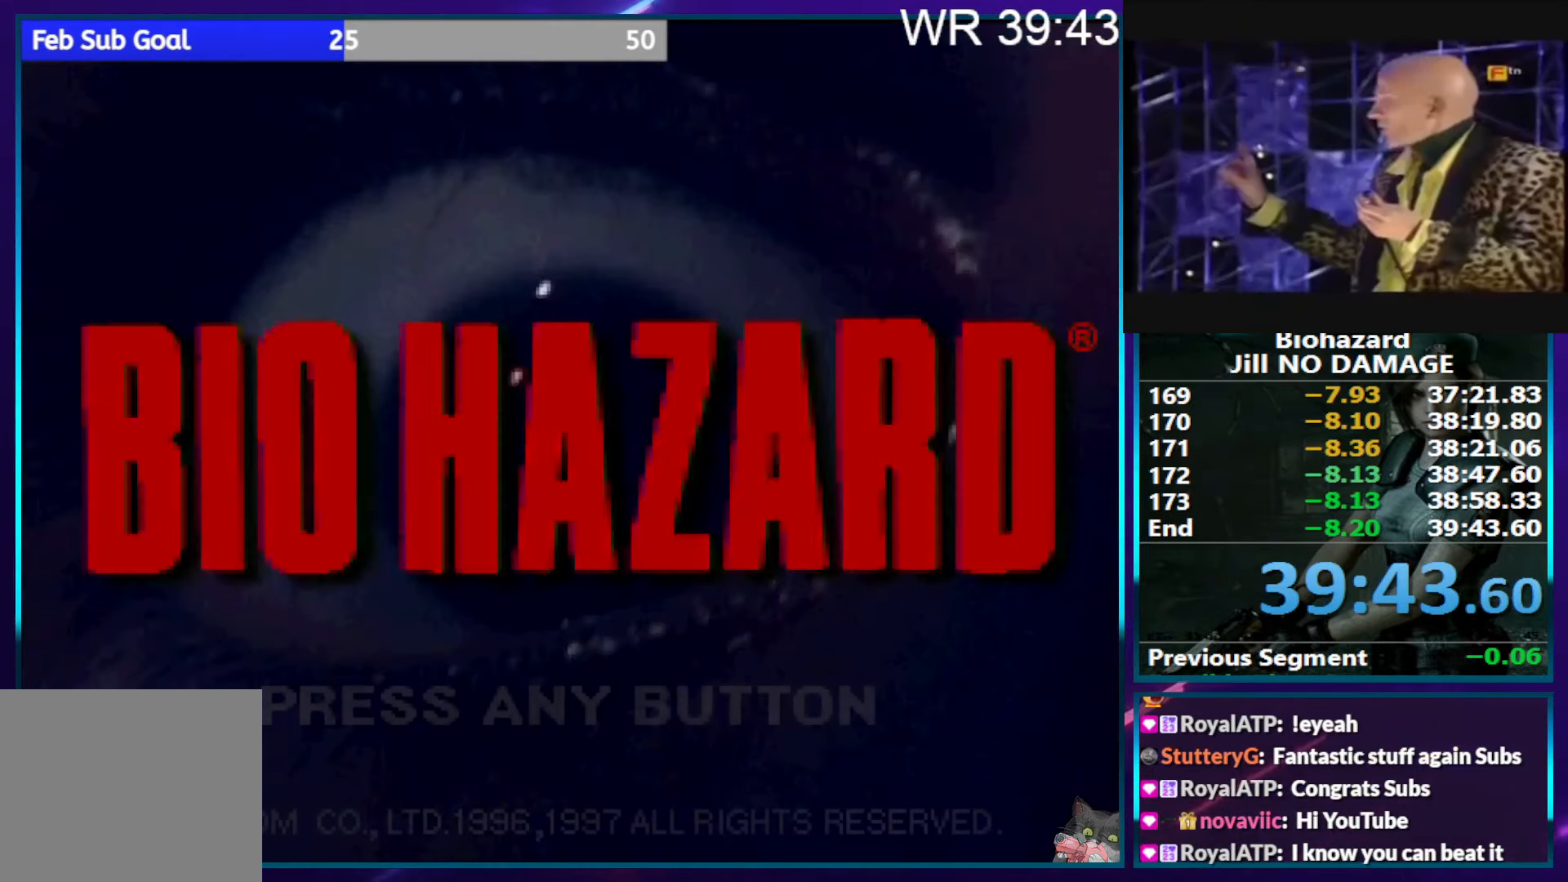
{"buttons": [], "right_stick": "center", "events": []}
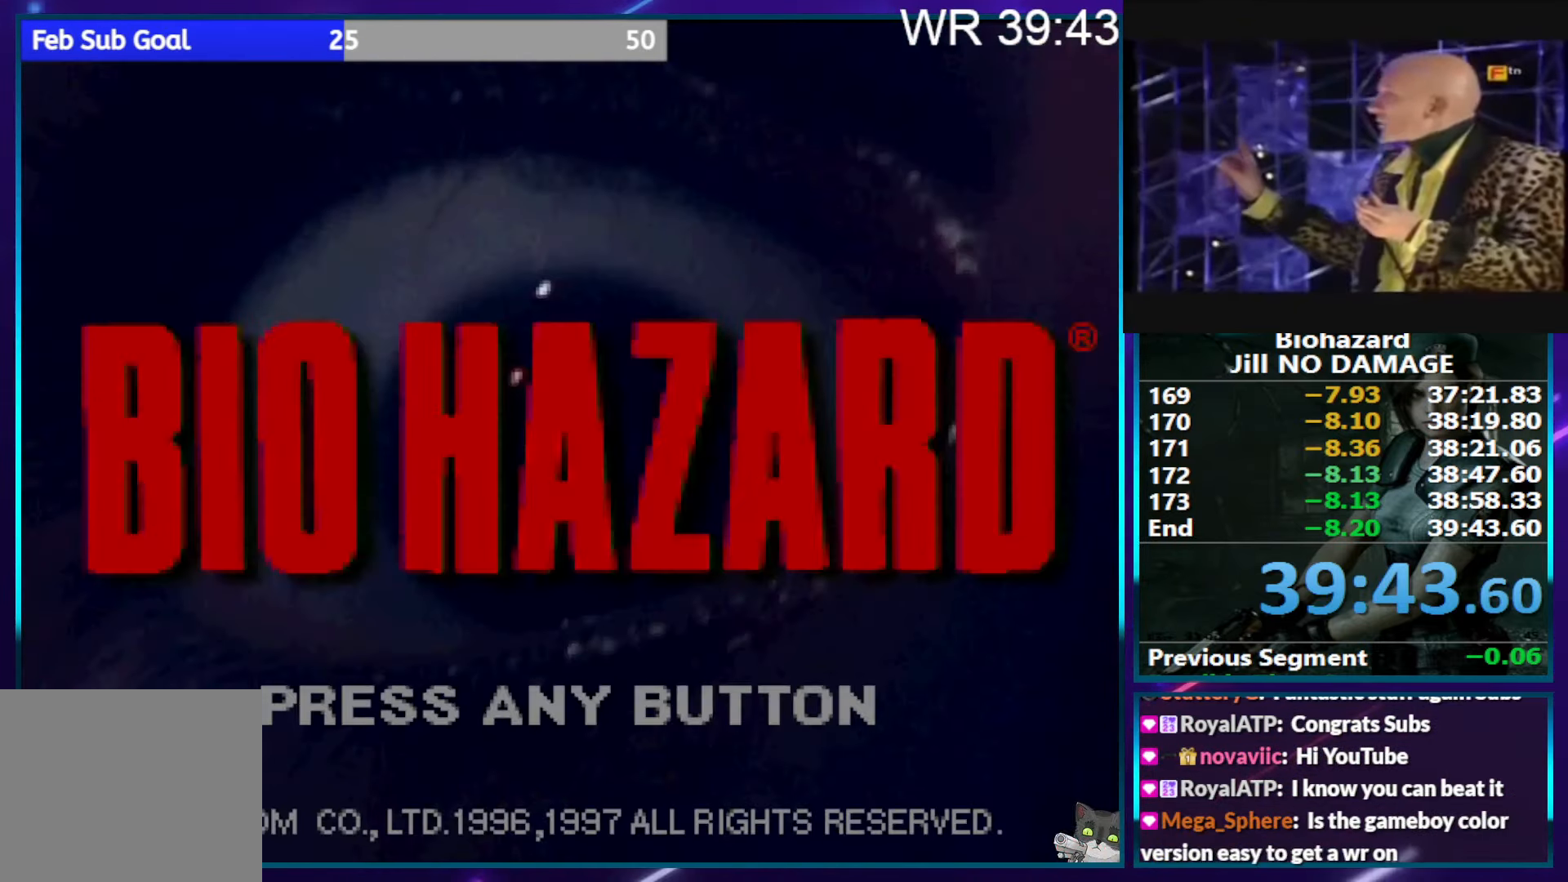
{"buttons": [], "right_stick": "center", "events": []}
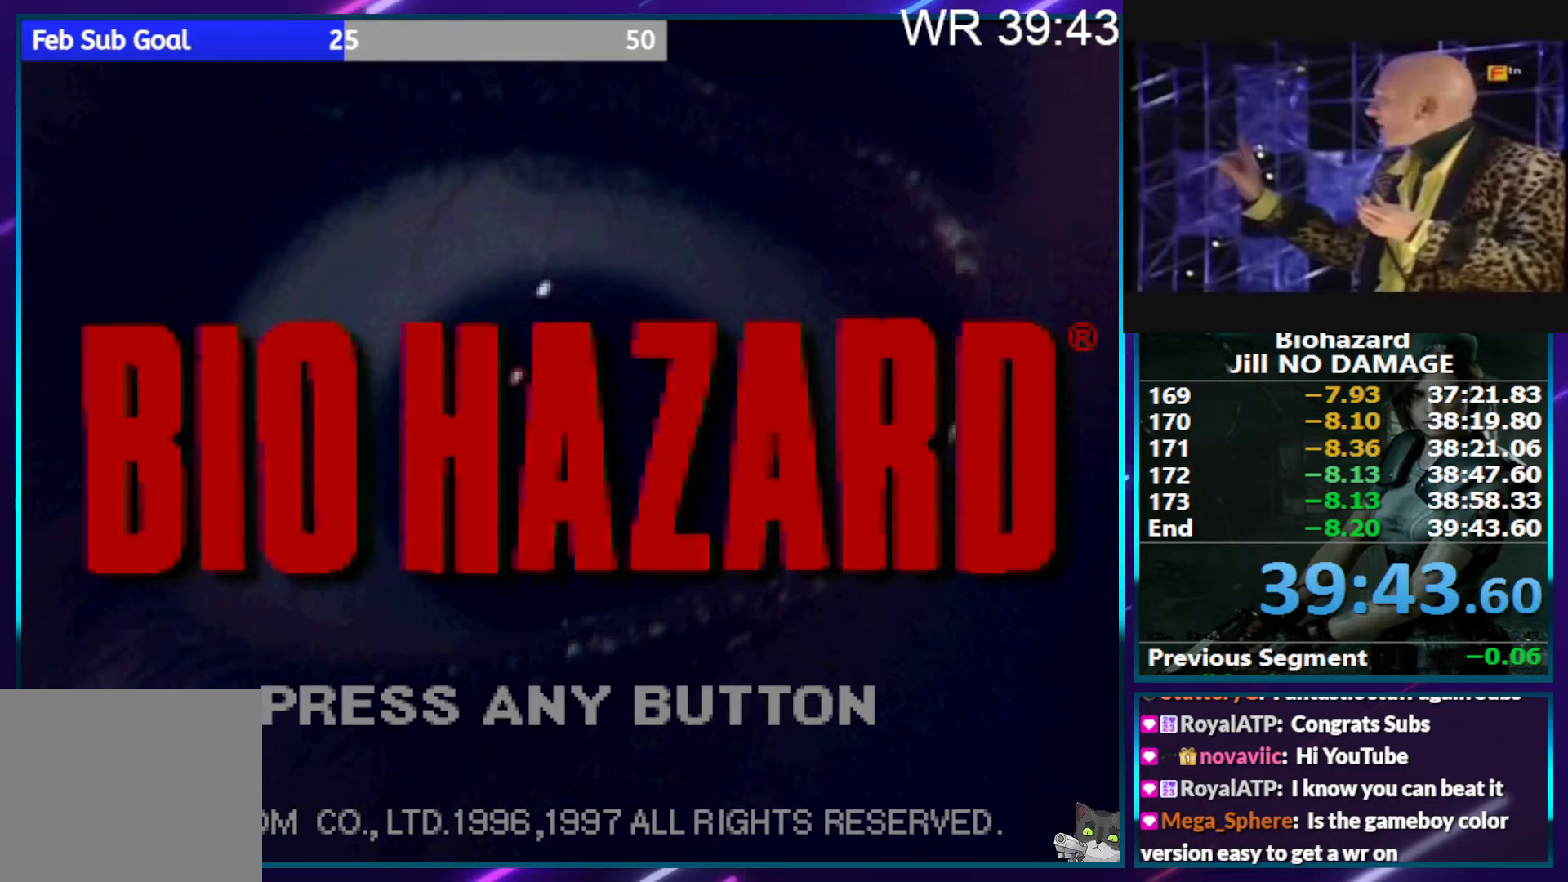
{"buttons": [], "right_stick": "center", "events": []}
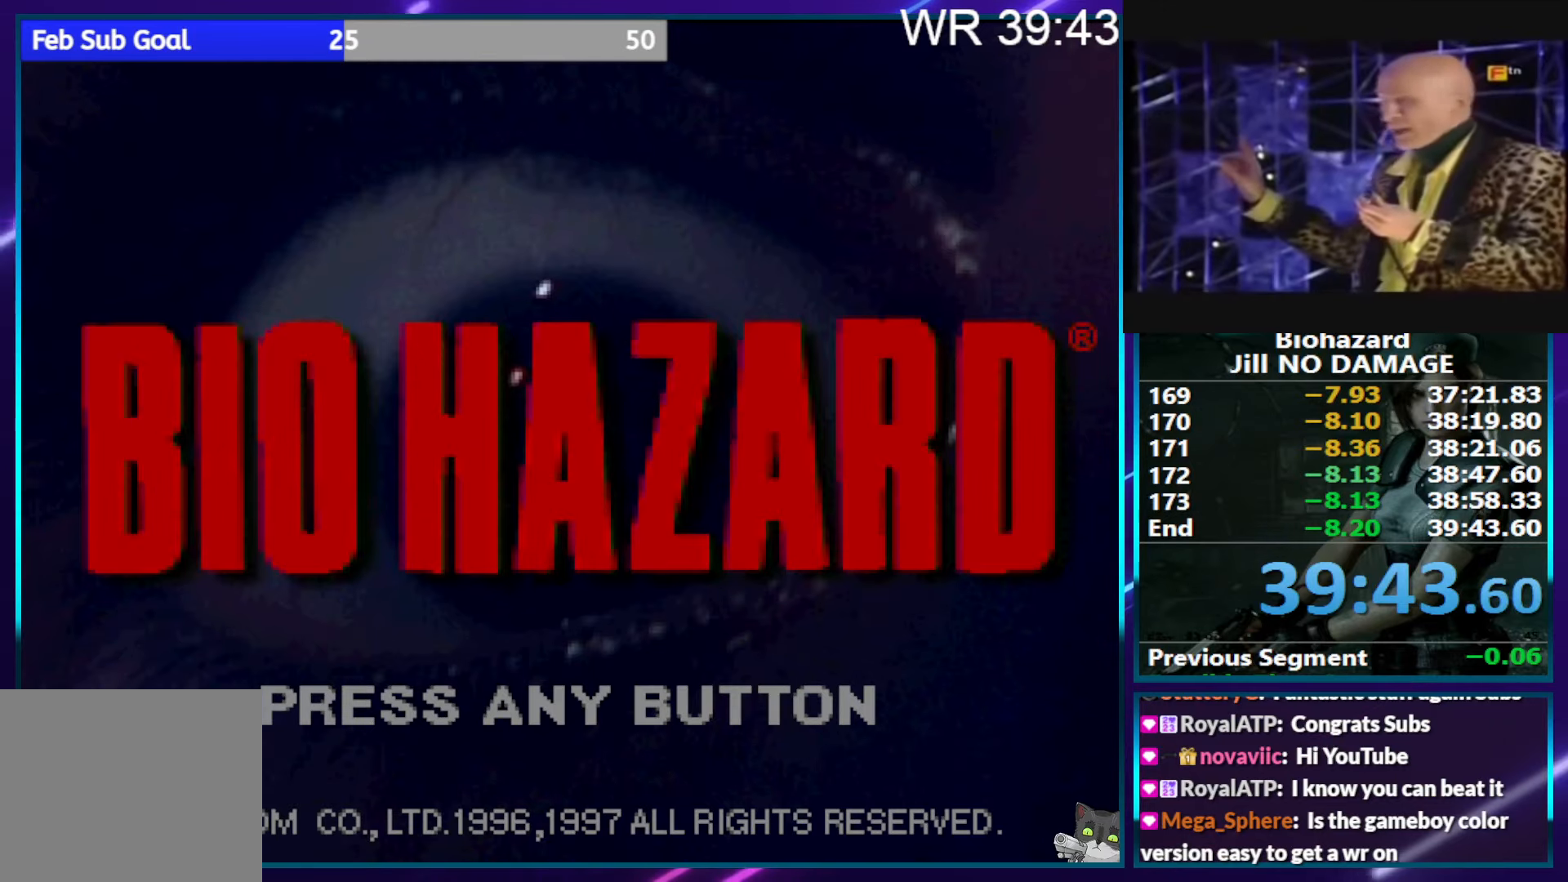
{"buttons": [], "right_stick": "center", "events": []}
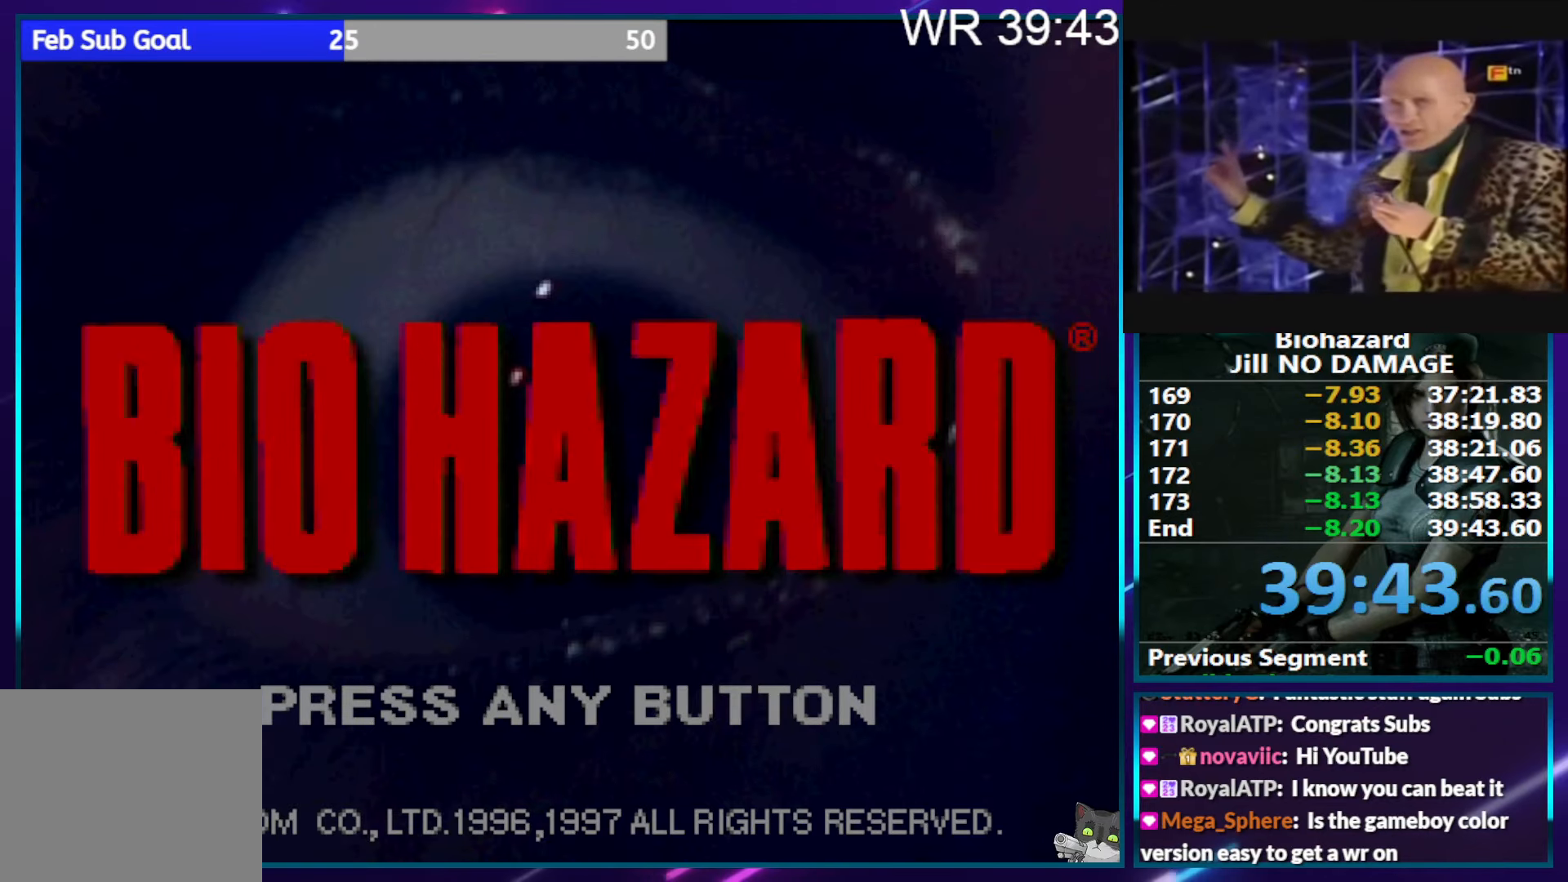
{"buttons": [], "right_stick": "center", "events": []}
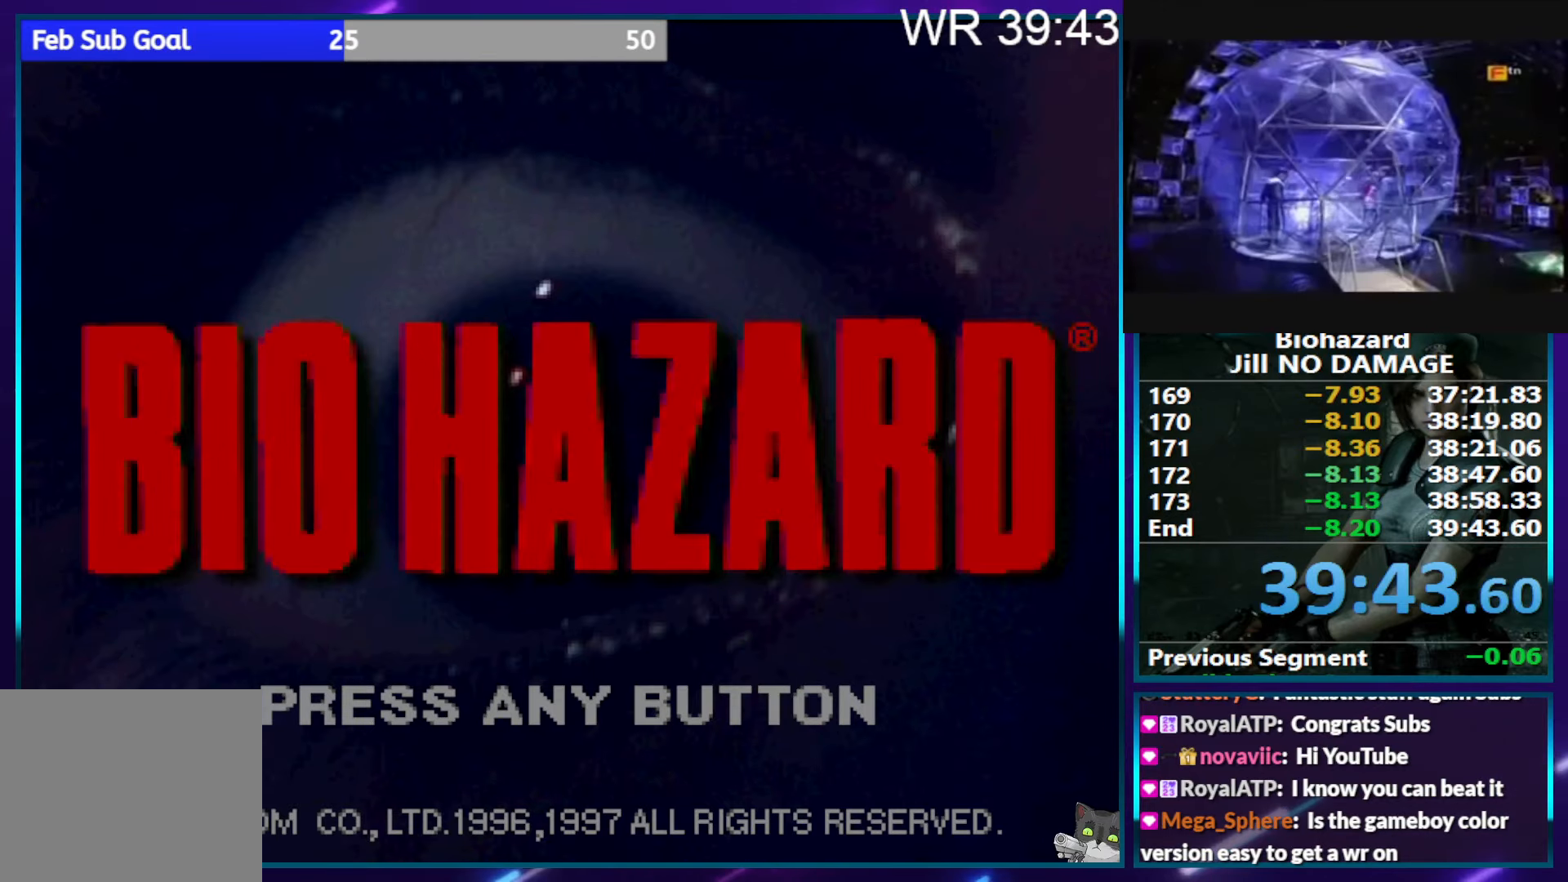
{"buttons": ["CROSS"], "right_stick": "center", "events": [[467, "CROSS", "down"]]}
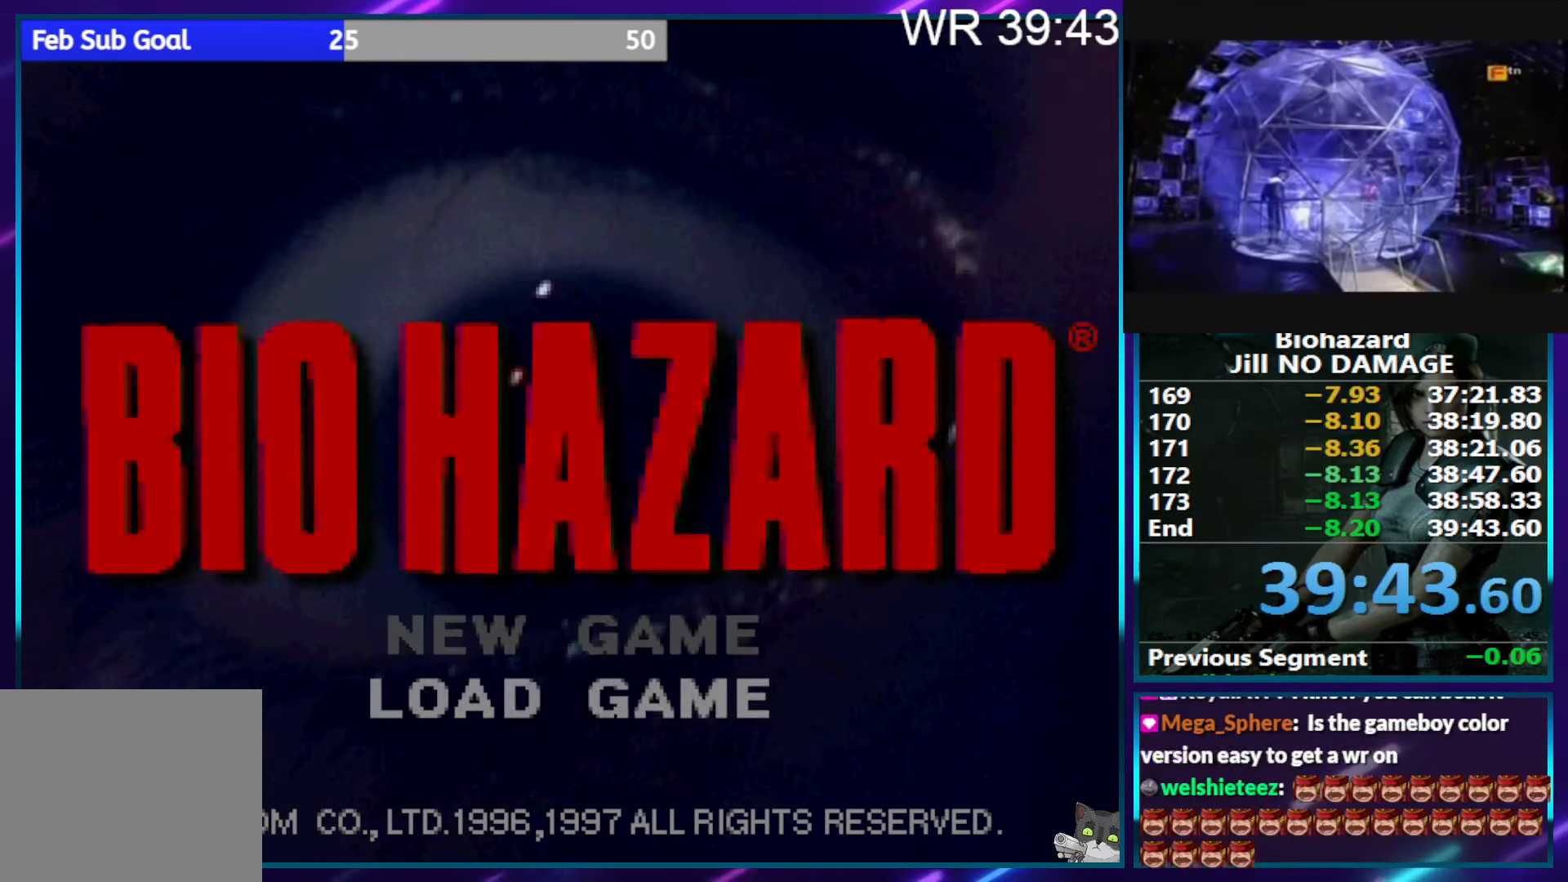
{"buttons": [], "right_stick": "center", "events": [[67, "CROSS", "up"], [183, "DPAD_UP", "down"], [267, "DPAD_UP", "up"], [383, "DPAD_UP", "down"], [483, "DPAD_UP", "up"]]}
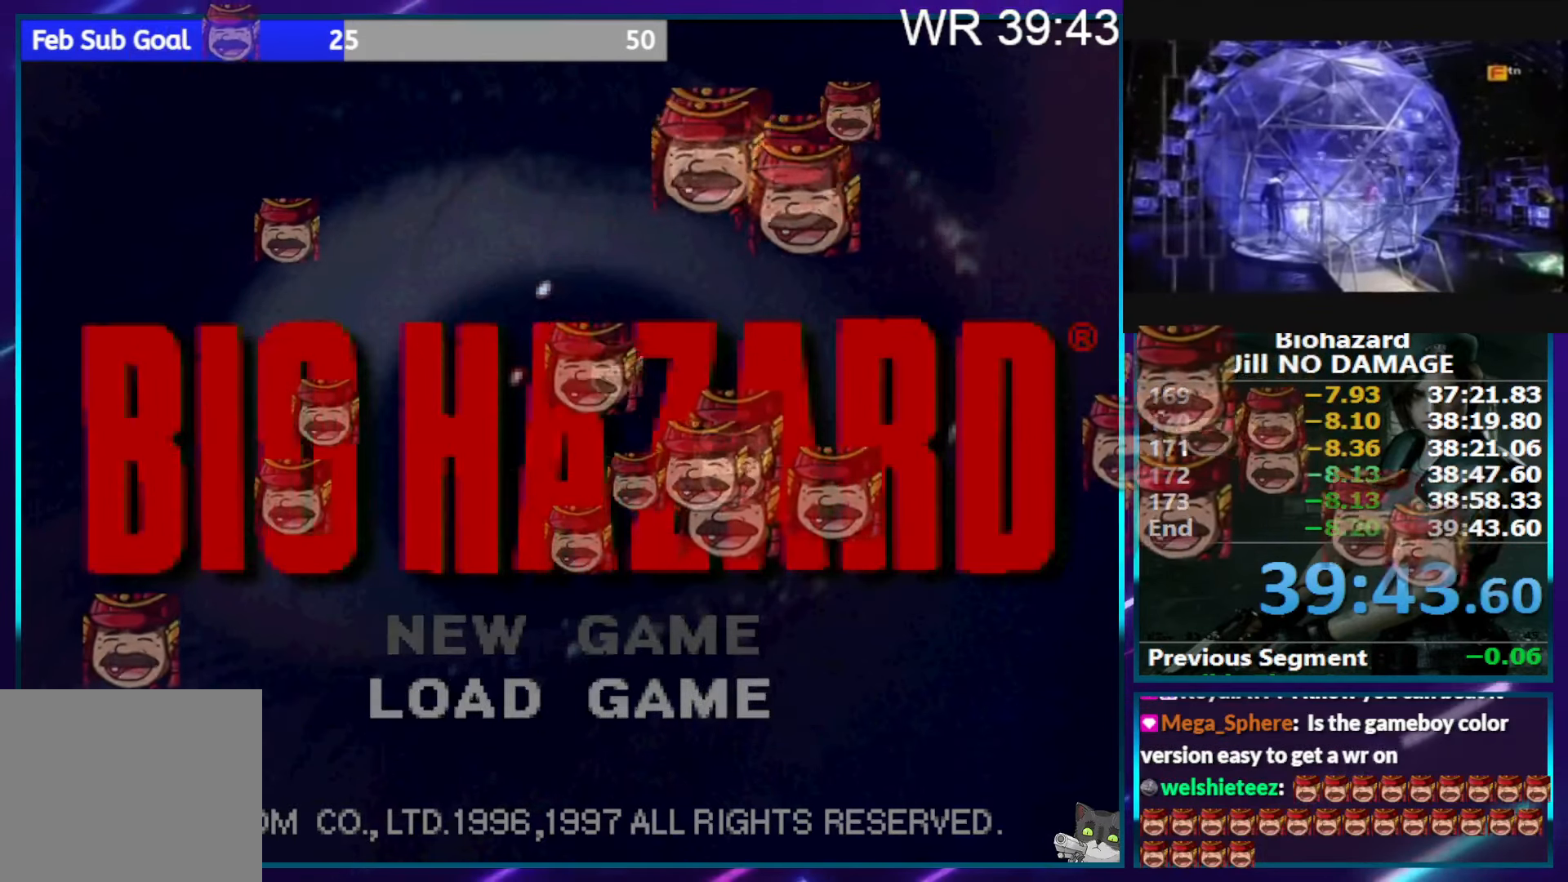
{"buttons": ["DPAD_UP"], "right_stick": "center", "events": [[67, "DPAD_UP", "down"], [167, "DPAD_UP", "up"], [267, "DPAD_UP", "down"], [367, "DPAD_UP", "up"], [467, "DPAD_UP", "down"]]}
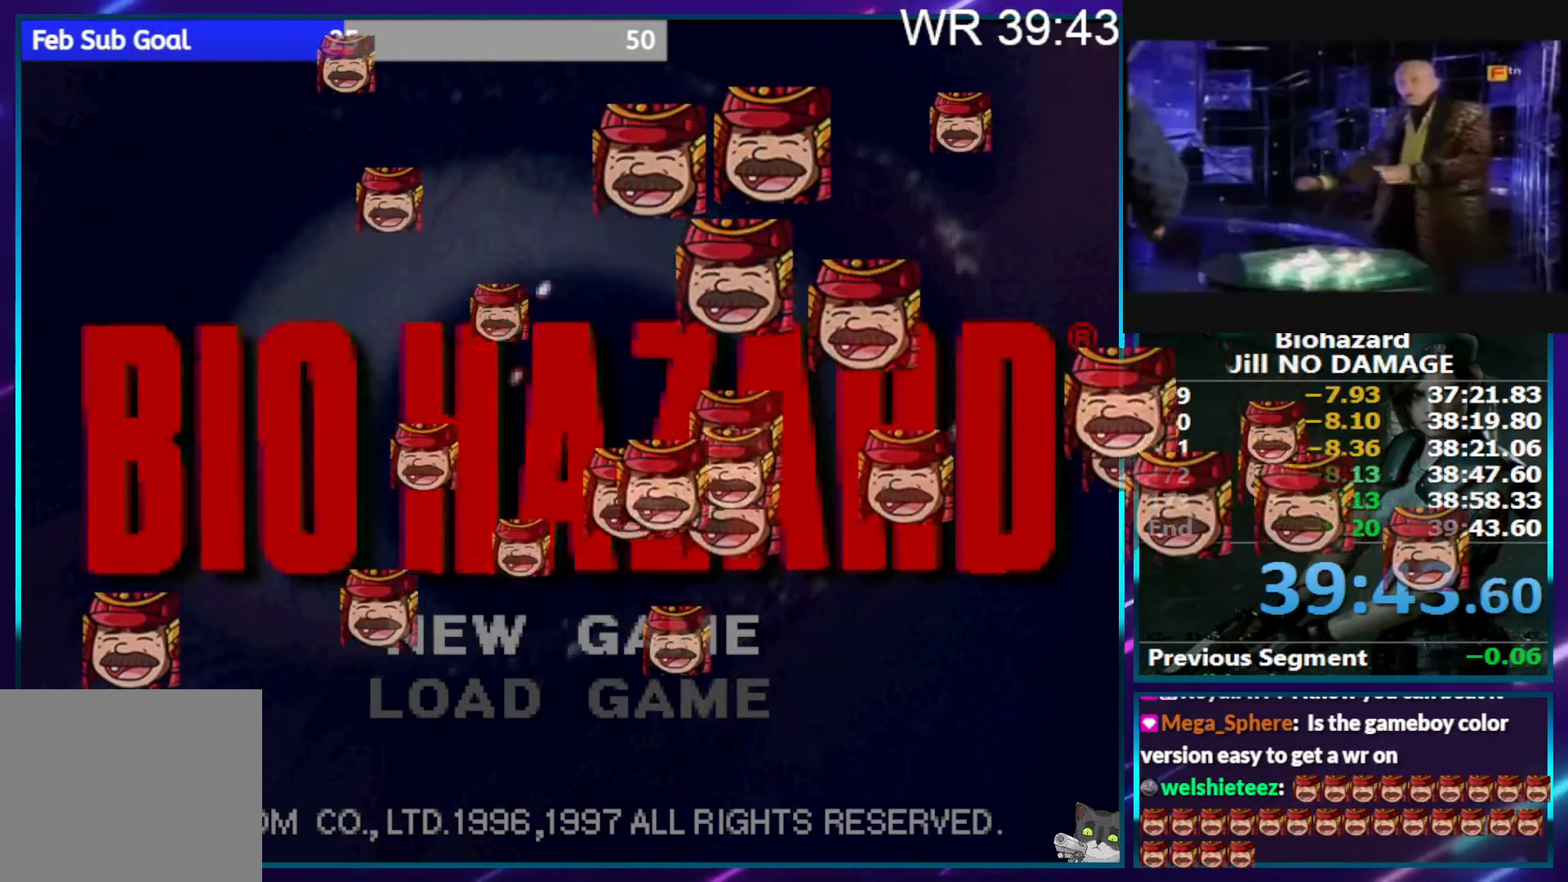
{"buttons": ["DPAD_UP"], "right_stick": "center", "events": [[50, "DPAD_UP", "up"], [133, "DPAD_UP", "down"], [233, "DPAD_UP", "up"], [333, "DPAD_UP", "down"], [433, "DPAD_UP", "up"], [500, "DPAD_UP", "down"]]}
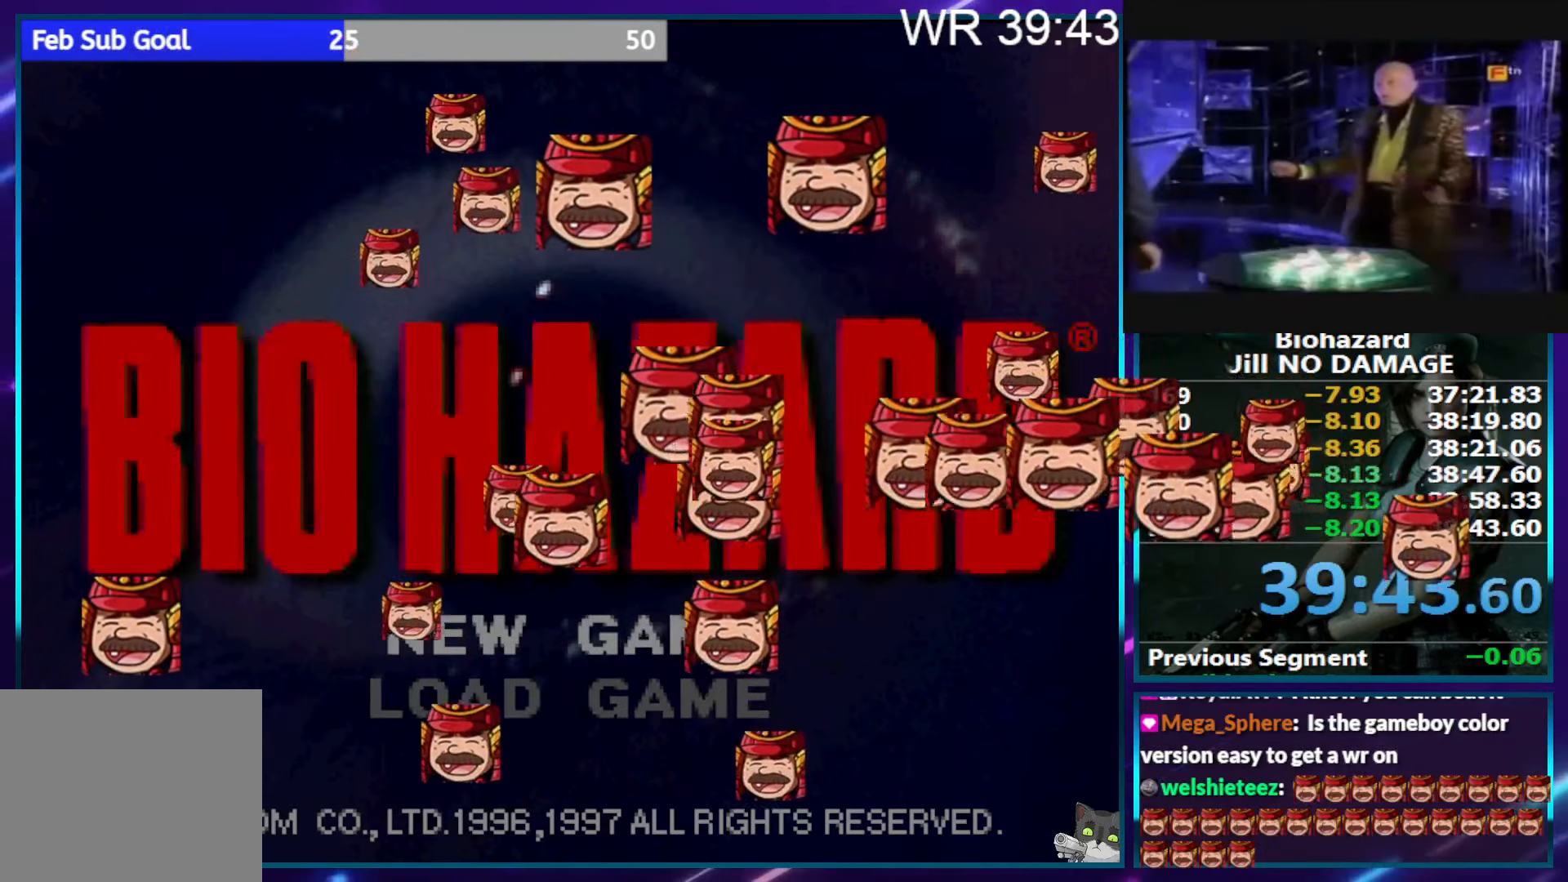
{"buttons": [], "right_stick": "center", "events": [[117, "DPAD_UP", "up"], [183, "DPAD_UP", "down"], [283, "DPAD_UP", "up"], [350, "DPAD_UP", "down"], [467, "DPAD_UP", "up"]]}